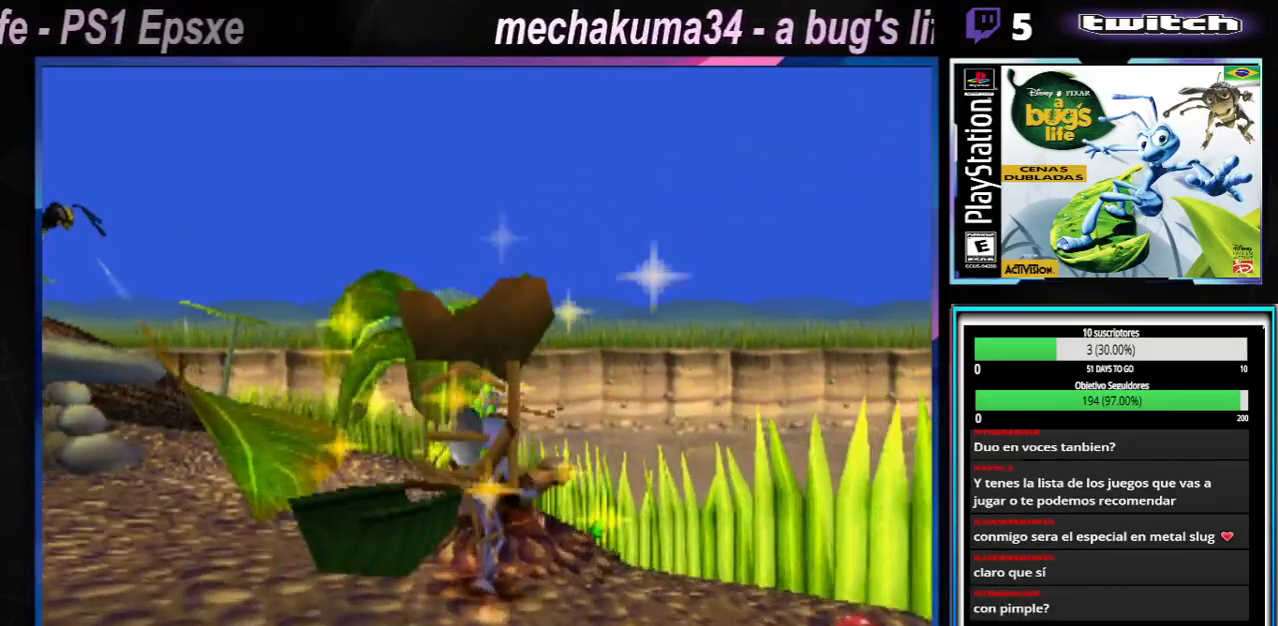
Gameplay with a controller (Xbox layout); each line is a JSON object with the inputs held at the frame after it. "events" lists button and stick changes between this image and that frame as [ms after this image, input, new state], when the widget could be followed in between. Not read: L3 R3.
{"buttons": [], "left_stick": "left", "right_stick": "center", "events": [[116, "left_stick", "center"], [183, "left_stick", "left"]]}
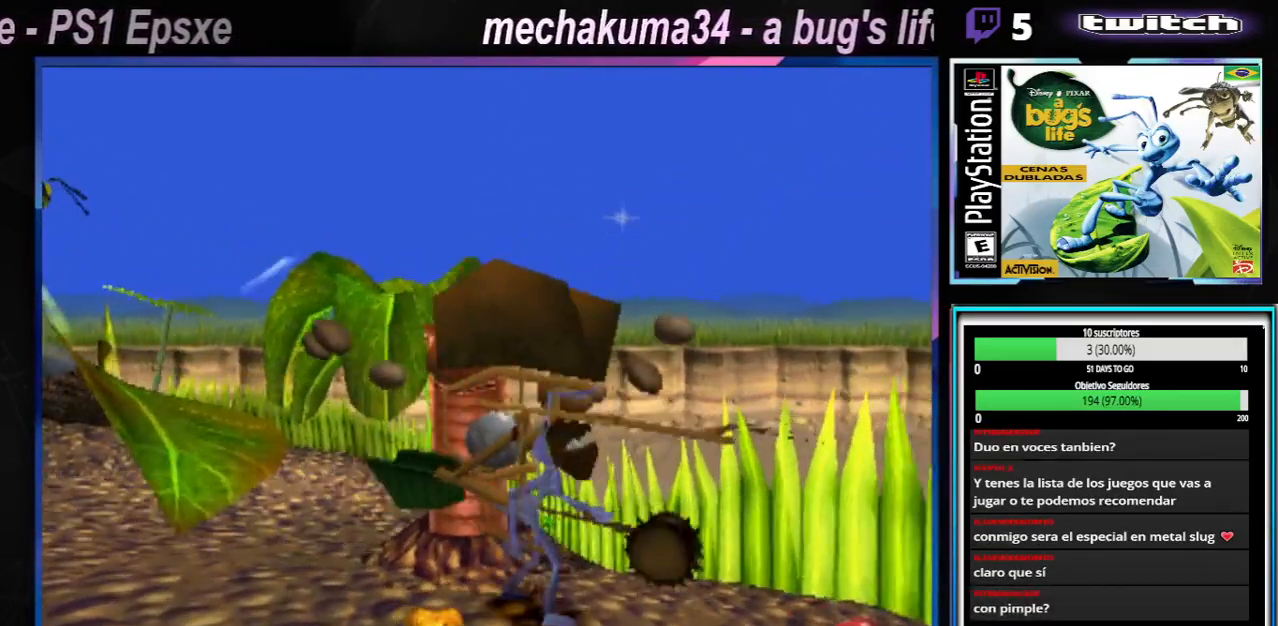
{"buttons": [], "left_stick": "up-right", "right_stick": "center", "events": [[501, "left_stick", "up-right"]]}
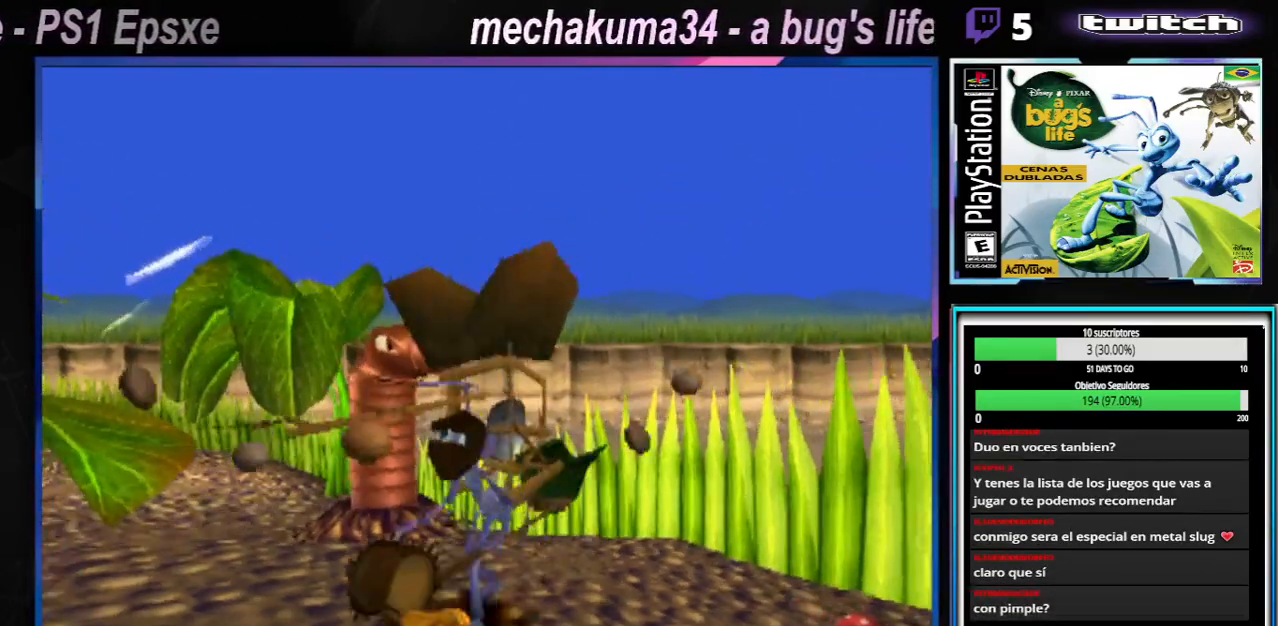
{"buttons": [], "left_stick": "up-right", "right_stick": "center", "events": [[116, "left_stick", "right"], [417, "left_stick", "up-right"]]}
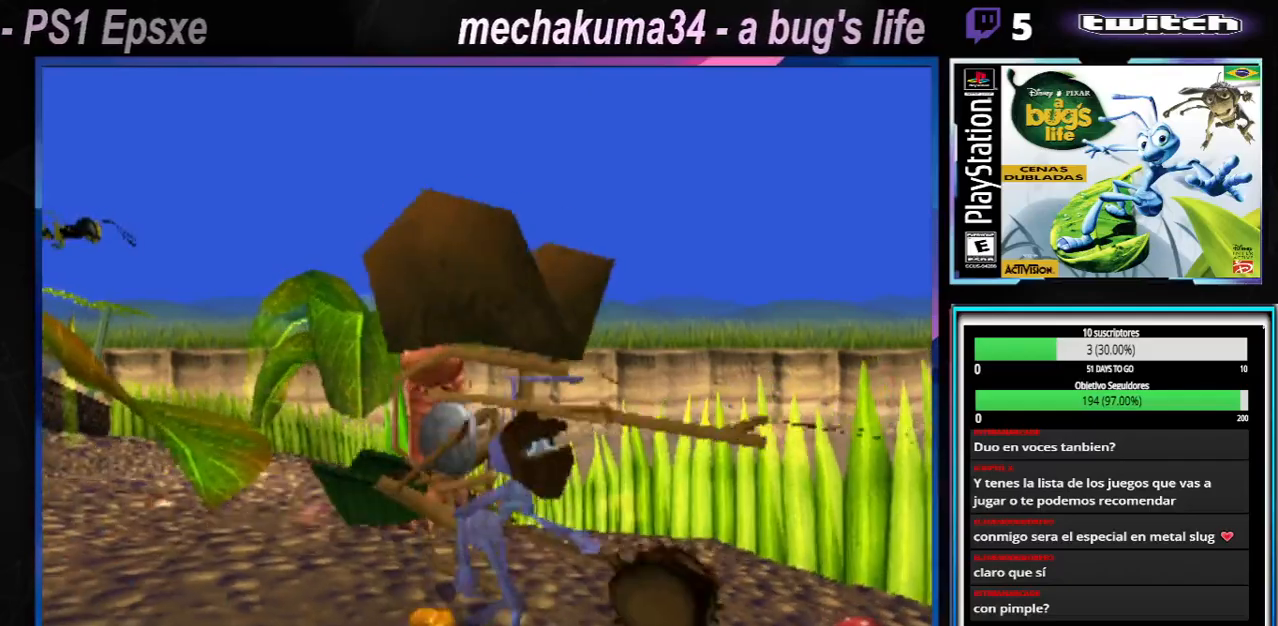
{"buttons": [], "left_stick": "up-left", "right_stick": "center", "events": [[150, "left_stick", "up-left"]]}
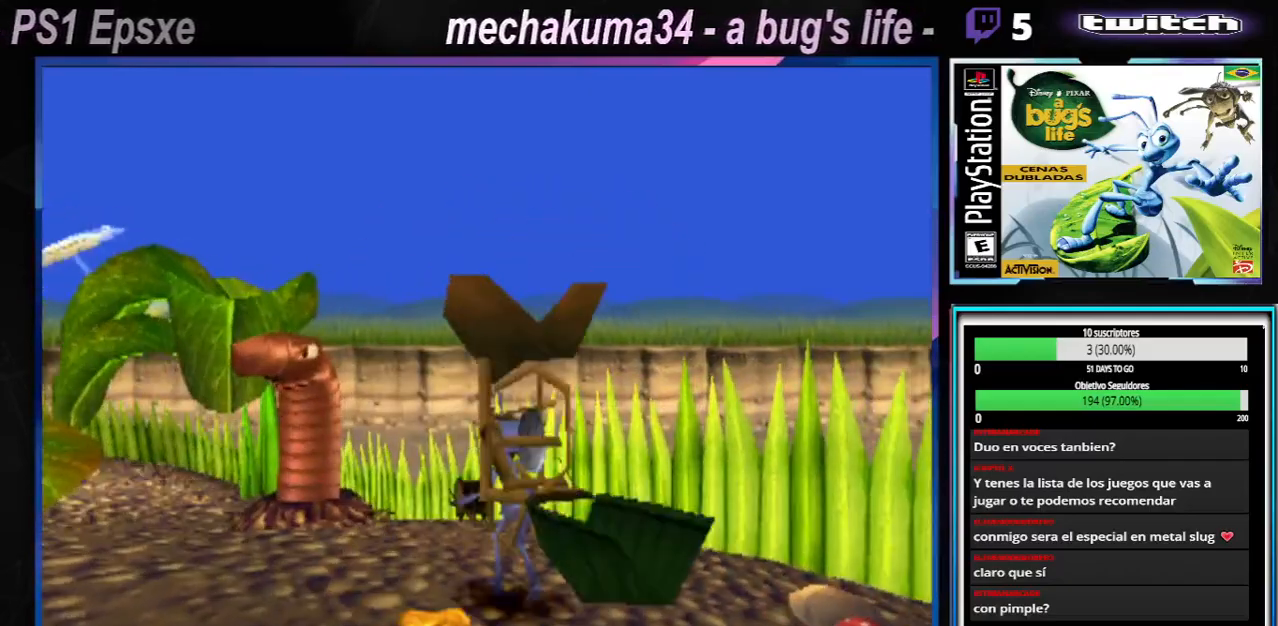
{"buttons": [], "left_stick": "up-left", "right_stick": "center", "events": []}
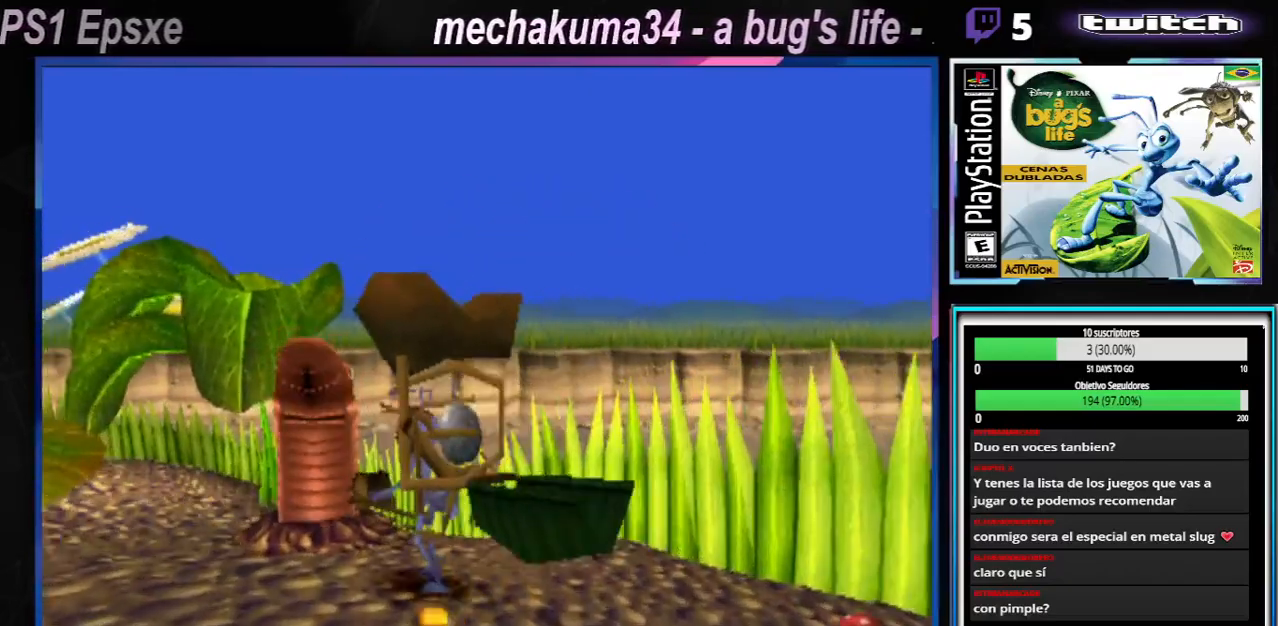
{"buttons": [], "left_stick": "left", "right_stick": "center", "events": [[417, "left_stick", "left"]]}
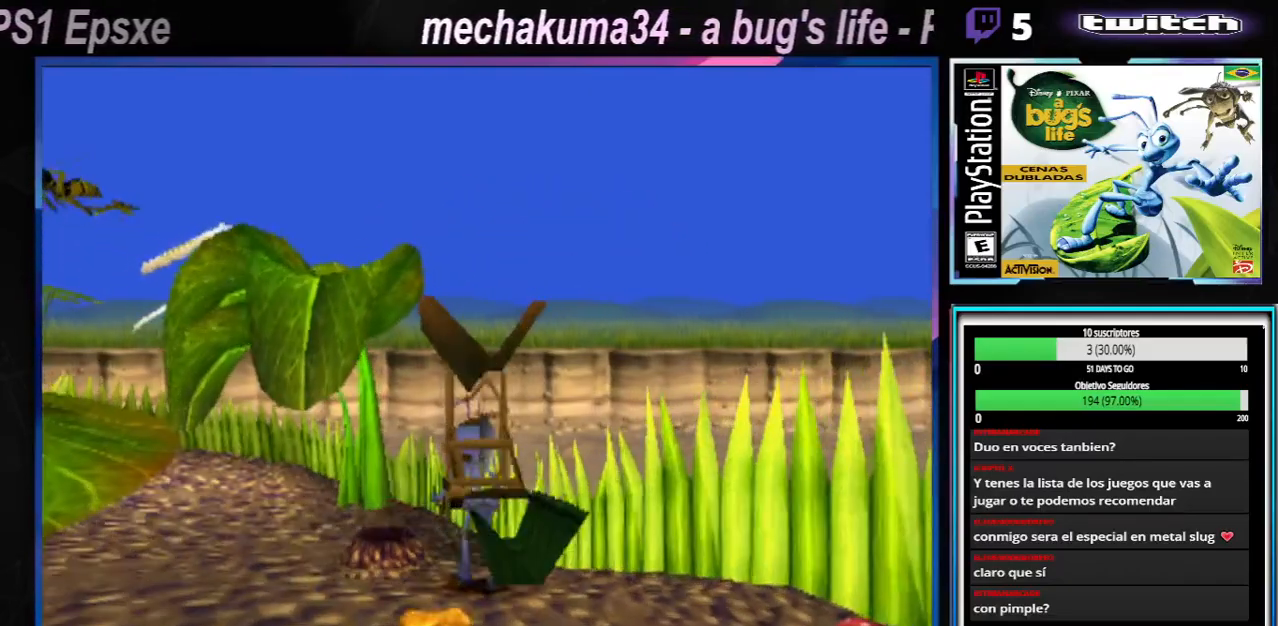
{"buttons": [], "left_stick": "right", "right_stick": "center", "events": [[417, "left_stick", "right"]]}